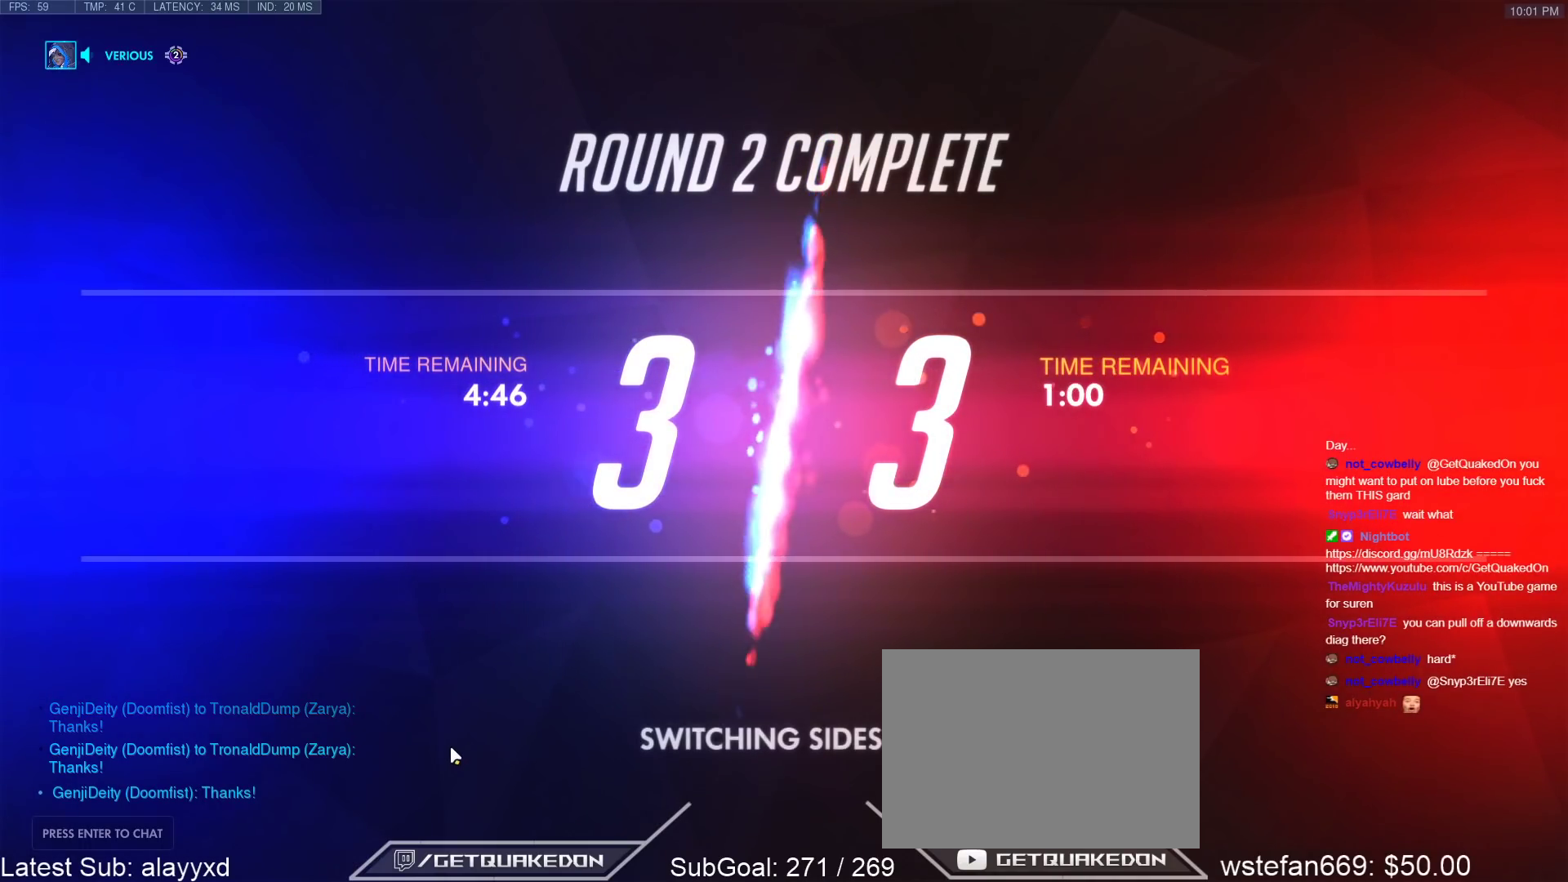
Gameplay with keyboard; each line is a JSON object with the keys held at the frame after it. "events" lists presses ("down") and releases ("up") of "1", "2", "3", "4", "5", "a", "alt", "b", "c", "caps_lock", "ctrl", "d", "e", "f", "g", "n", "q", "r", "s", "shift", "space", "t", "tab", "v", "w", "x" and "z" between this image and that frame as [ms after this image, input, new state], when the widget could be followed in between. No other keys are recorded. Mouse input is not recorded.
{"keys": ["alt"], "events": [[467, "alt", "down"]]}
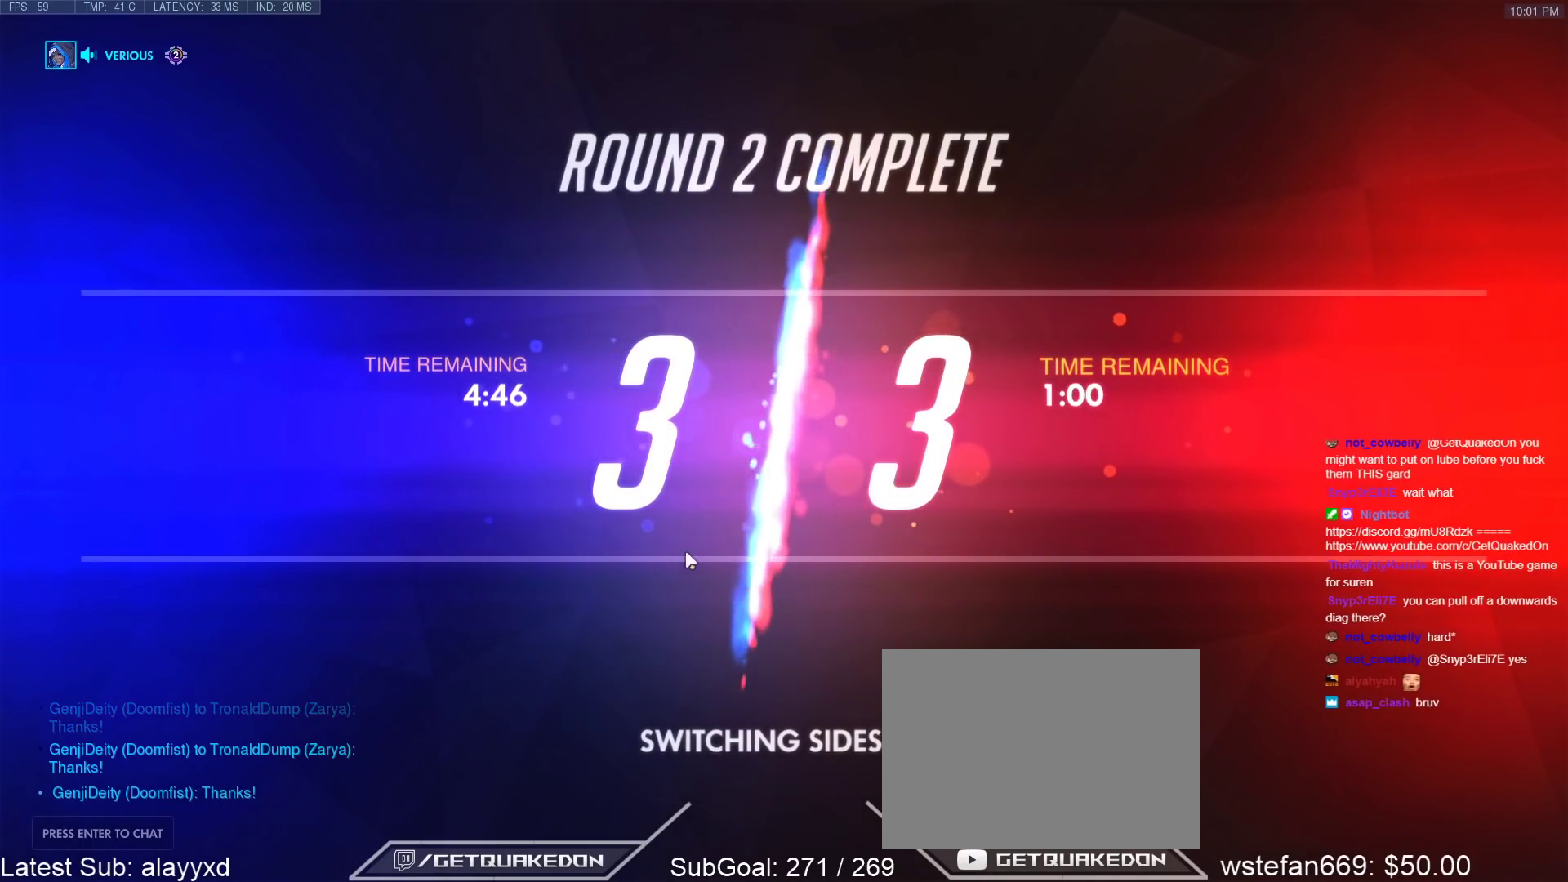
{"keys": [], "events": [[133, "alt", "up"], [133, "tab", "down"], [150, "tab", "up"]]}
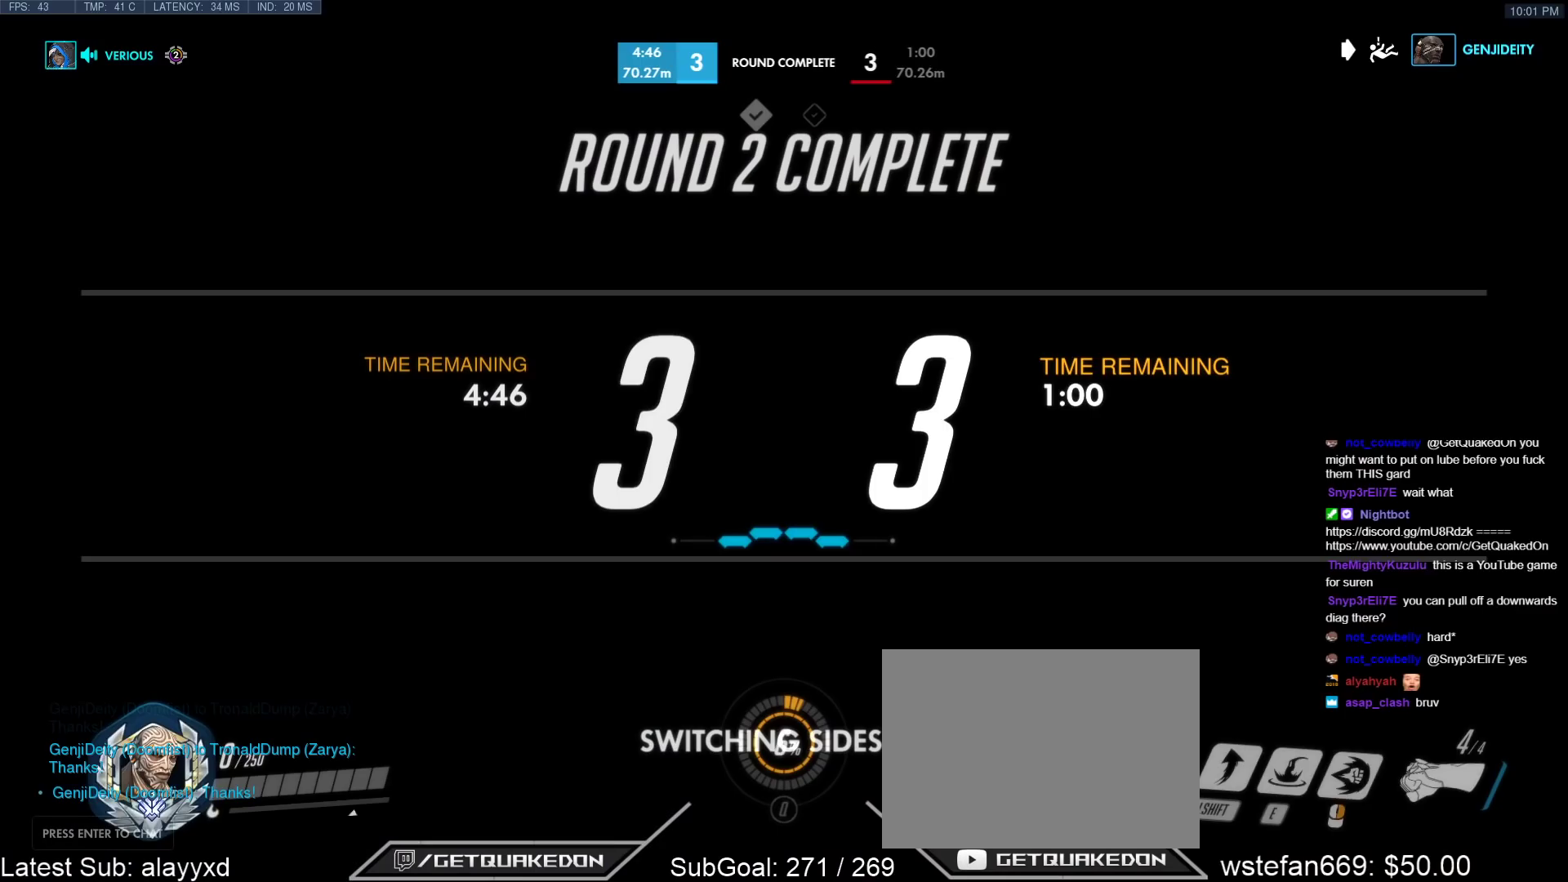
{"keys": [], "events": []}
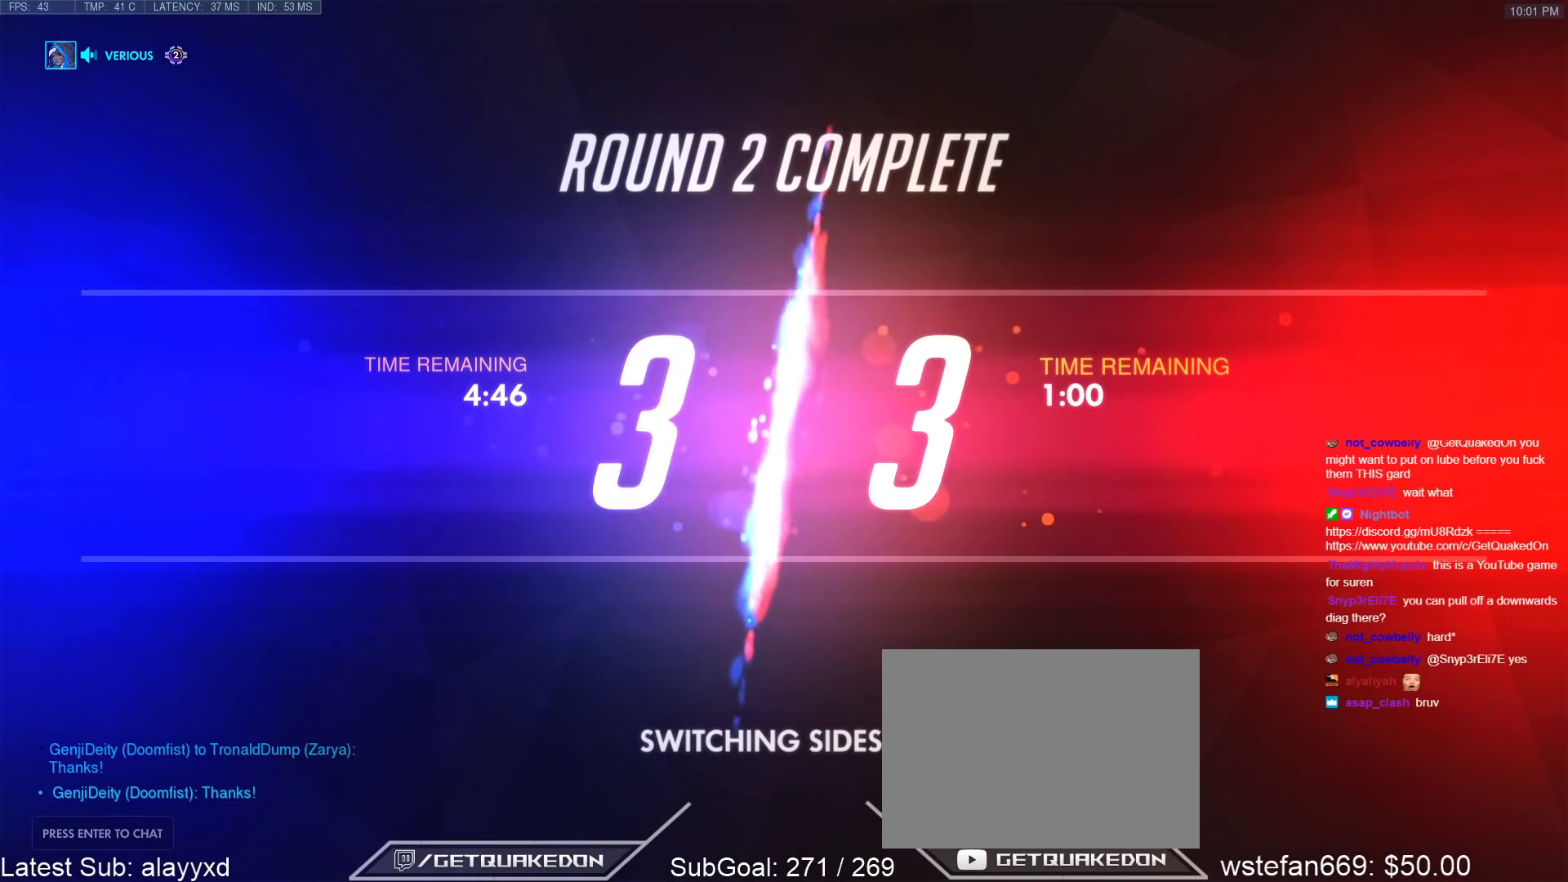
{"keys": [], "events": []}
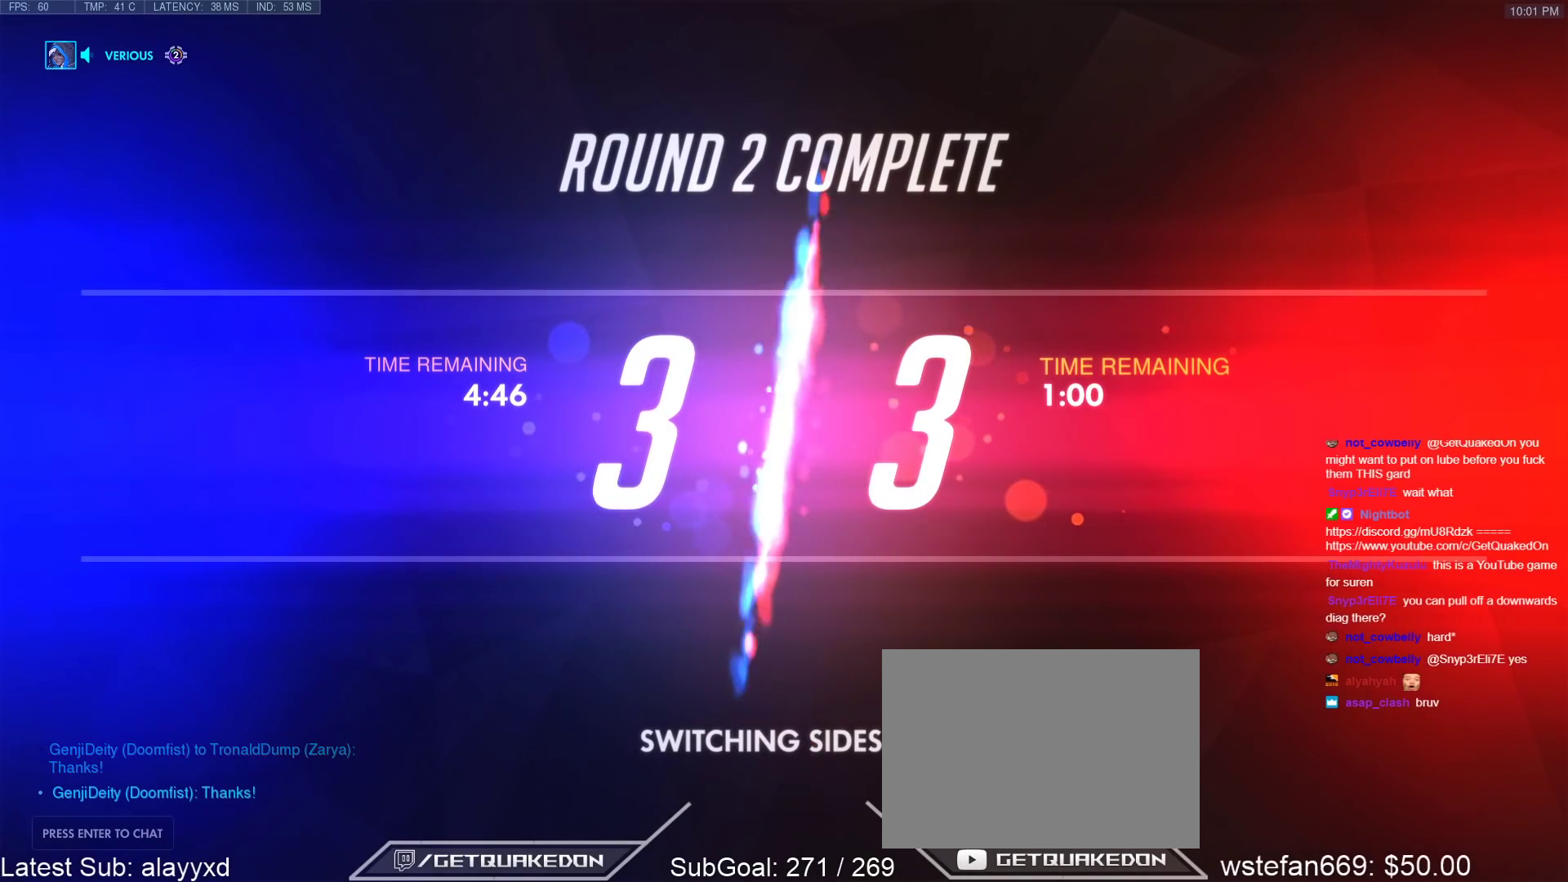
{"keys": [], "events": [[250, "a", "down"], [283, "s", "down"], [333, "a", "up"], [333, "d", "down"], [383, "d", "up"], [383, "s", "up"]]}